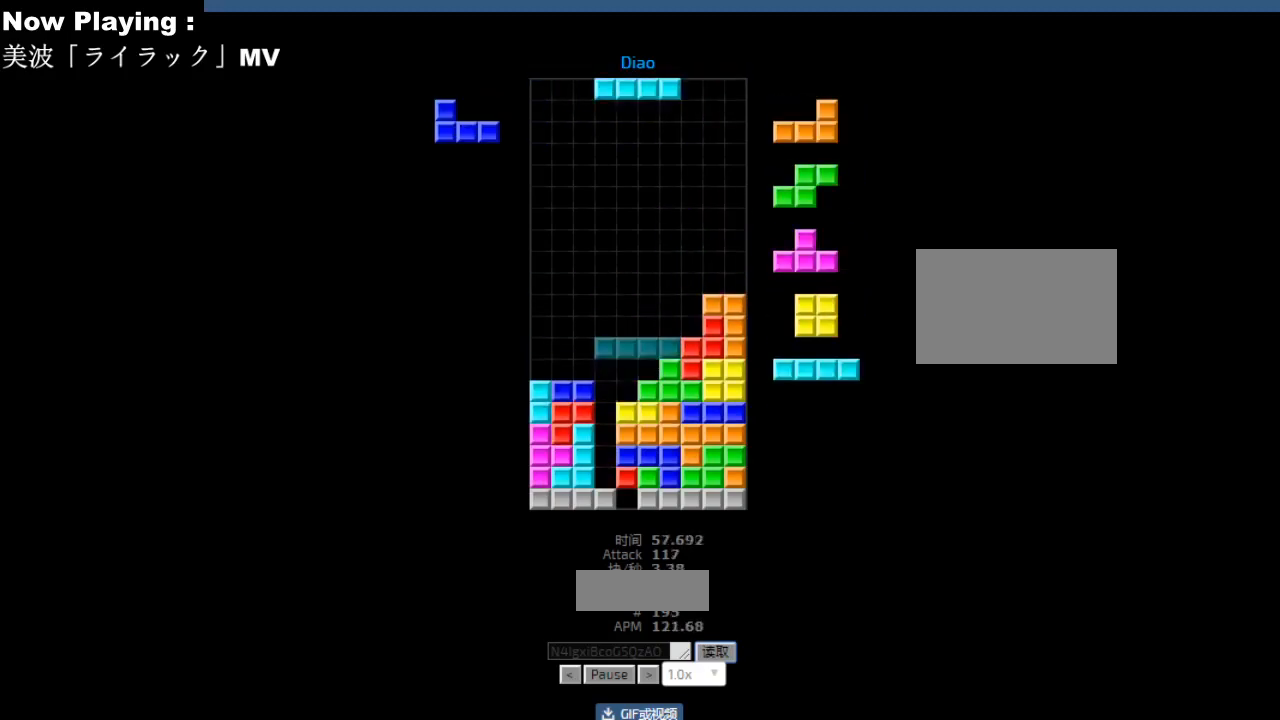
Gameplay with keyboard; each line is a JSON object with the keys held at the frame after it. "events" lists presses ("down") and releases ("up") of "ccw", "cw", "down", "hd", "hl", "left", "right" and "sd" between this image and that frame as [ms after this image, input, new state], when the widget could be followed in between. No other keys are recorded. Mouse input is not recorded. Key names are as the overlay labels them; some are game actions (e.g. jump) rather than physical keys.
{"keys": ["left"], "events": [[17, "ccw", "down"], [33, "left", "down"], [50, "ccw", "up"], [67, "left", "up"], [217, "hd", "down"], [233, "hd", "up"], [267, "hl", "down"], [300, "hl", "up"], [333, "left", "down"], [417, "left", "up"], [483, "left", "down"]]}
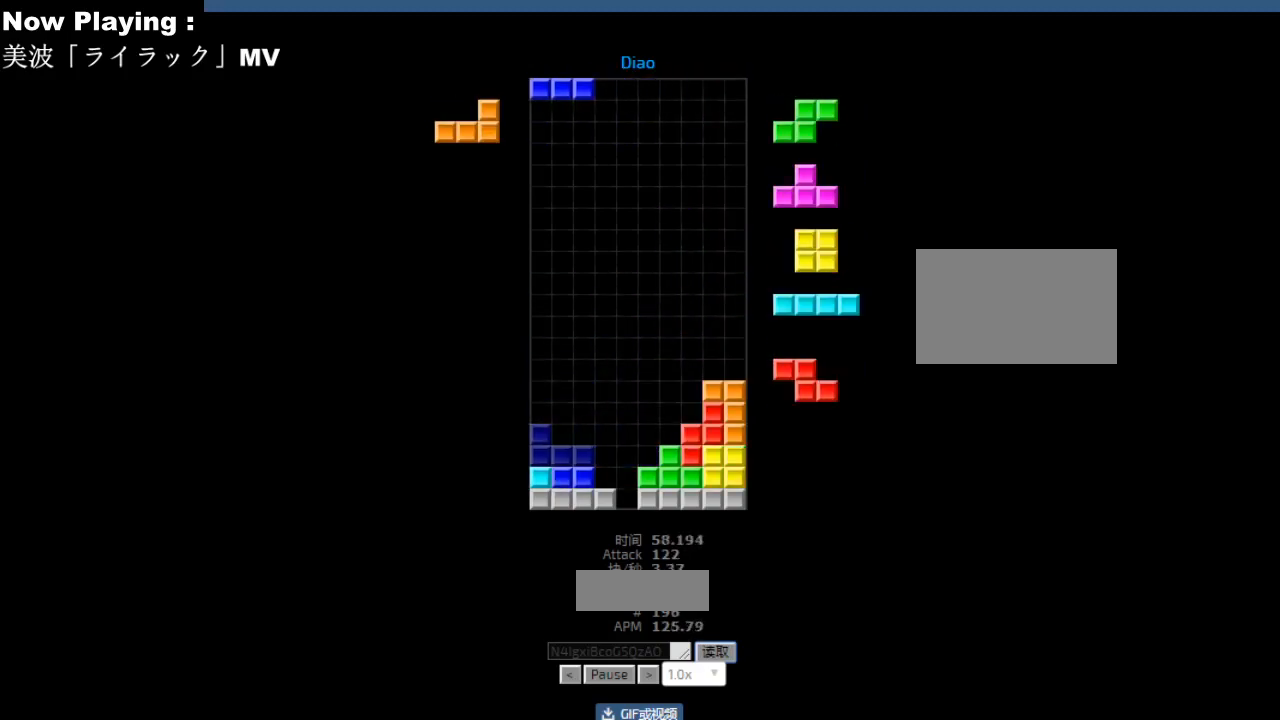
{"keys": [], "events": [[83, "hd", "down"], [83, "left", "up"], [117, "ccw", "down"], [117, "hd", "up"], [133, "ccw", "up"], [183, "left", "down"], [267, "hd", "down"], [267, "left", "up"], [300, "hd", "up"], [300, "hl", "down"], [333, "ccw", "down"], [333, "hl", "up"], [367, "ccw", "up"], [400, "right", "down"], [433, "right", "up"]]}
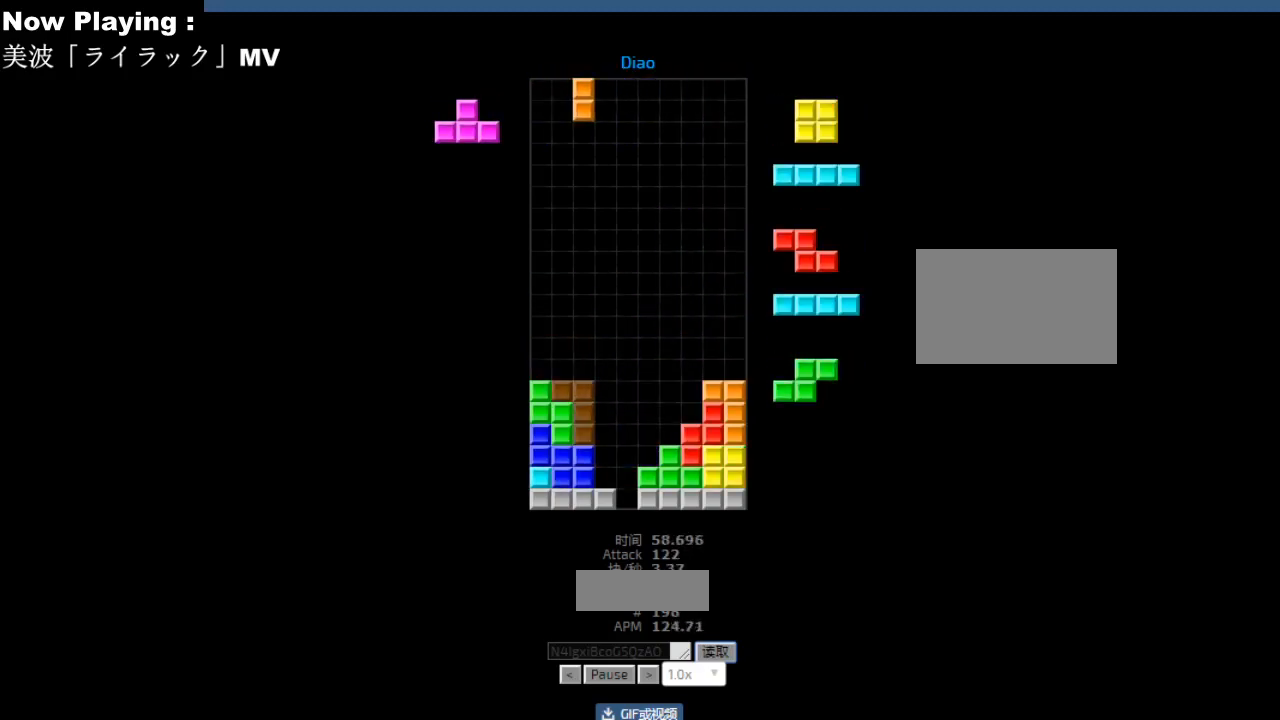
{"keys": ["right"], "events": [[50, "right", "down"], [83, "right", "up"], [217, "hd", "down"], [250, "hd", "up"], [267, "hl", "down"], [300, "hl", "up"], [300, "right", "down"], [317, "cw", "down"], [333, "right", "up"], [350, "cw", "up"], [400, "hd", "down"], [433, "hd", "up"], [433, "hl", "down"], [467, "hl", "up"], [483, "right", "down"]]}
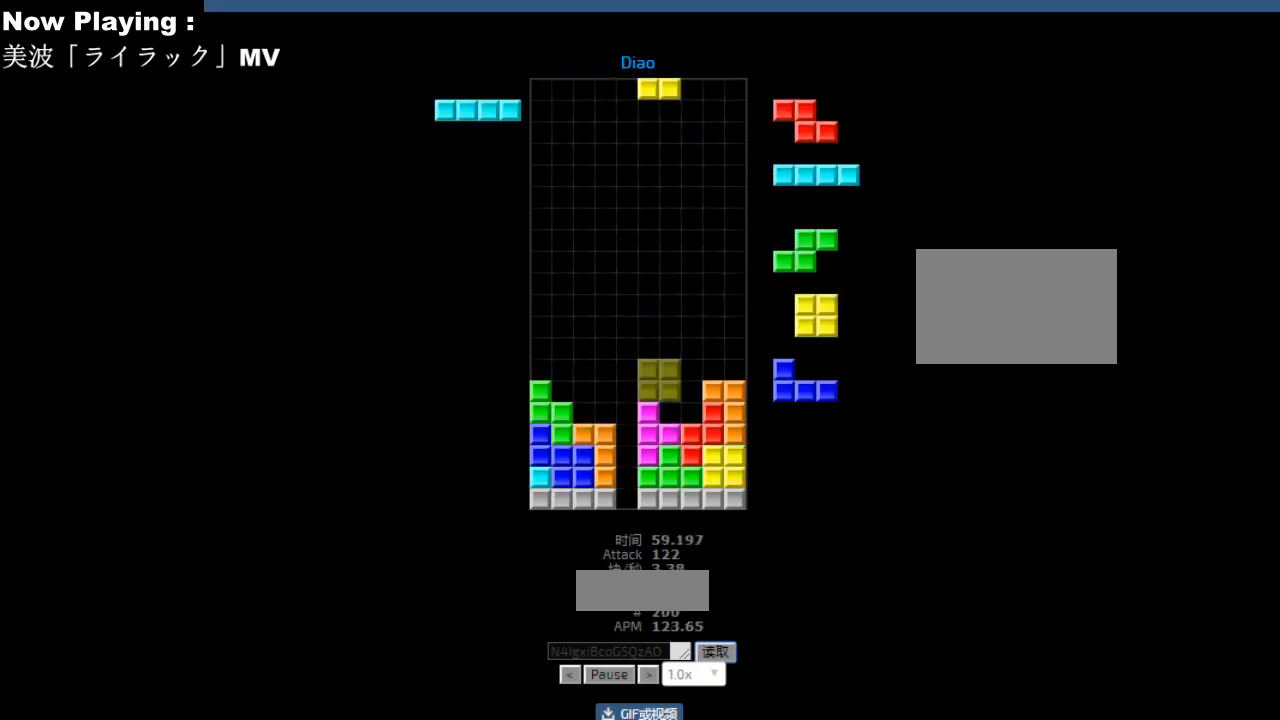
{"keys": [], "events": [[17, "right", "up"], [67, "right", "down"], [100, "right", "up"], [150, "hd", "down"], [183, "hd", "up"], [200, "left", "down"], [233, "left", "up"], [300, "left", "down"], [333, "left", "up"], [383, "hd", "down"], [417, "hd", "up"], [433, "right", "down"], [467, "right", "up"]]}
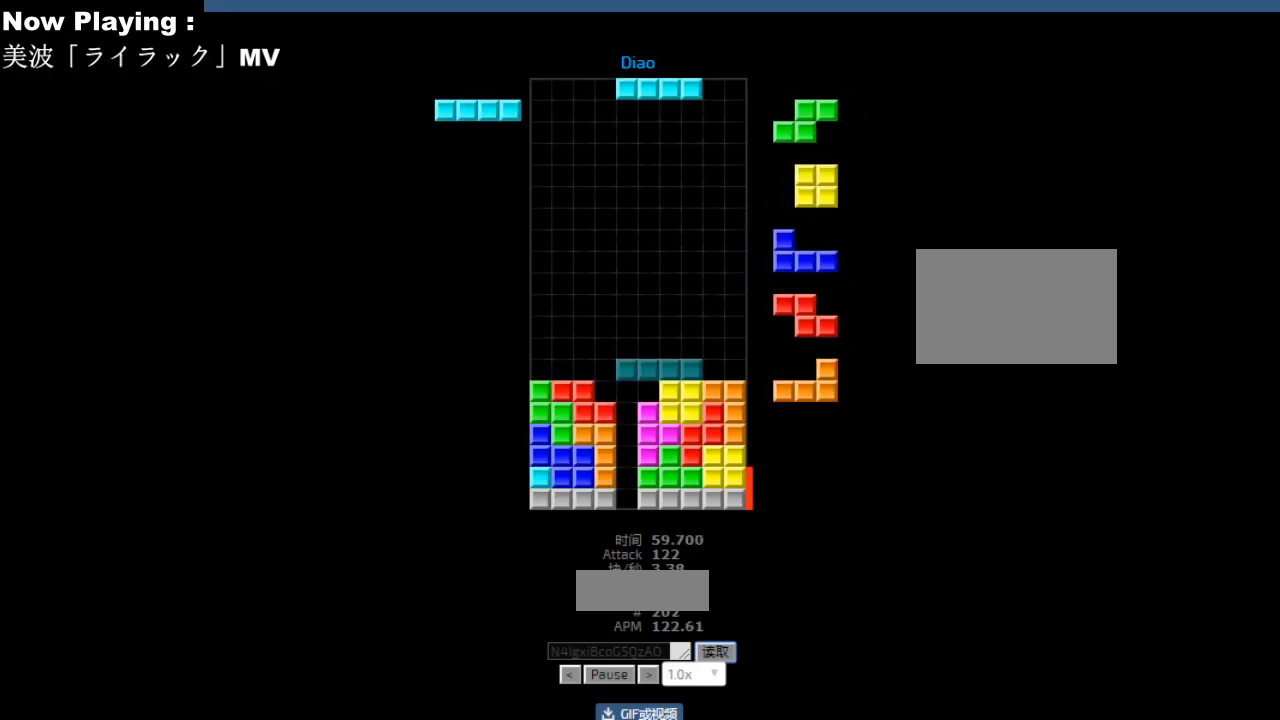
{"keys": [], "events": [[33, "right", "down"], [67, "right", "up"], [117, "hd", "down"], [150, "hd", "up"], [167, "cw", "down"], [167, "right", "down"], [200, "cw", "up"], [200, "right", "up"], [300, "hd", "down"], [333, "hd", "up"], [383, "right", "down"], [400, "right", "up"], [450, "right", "down"], [483, "right", "up"]]}
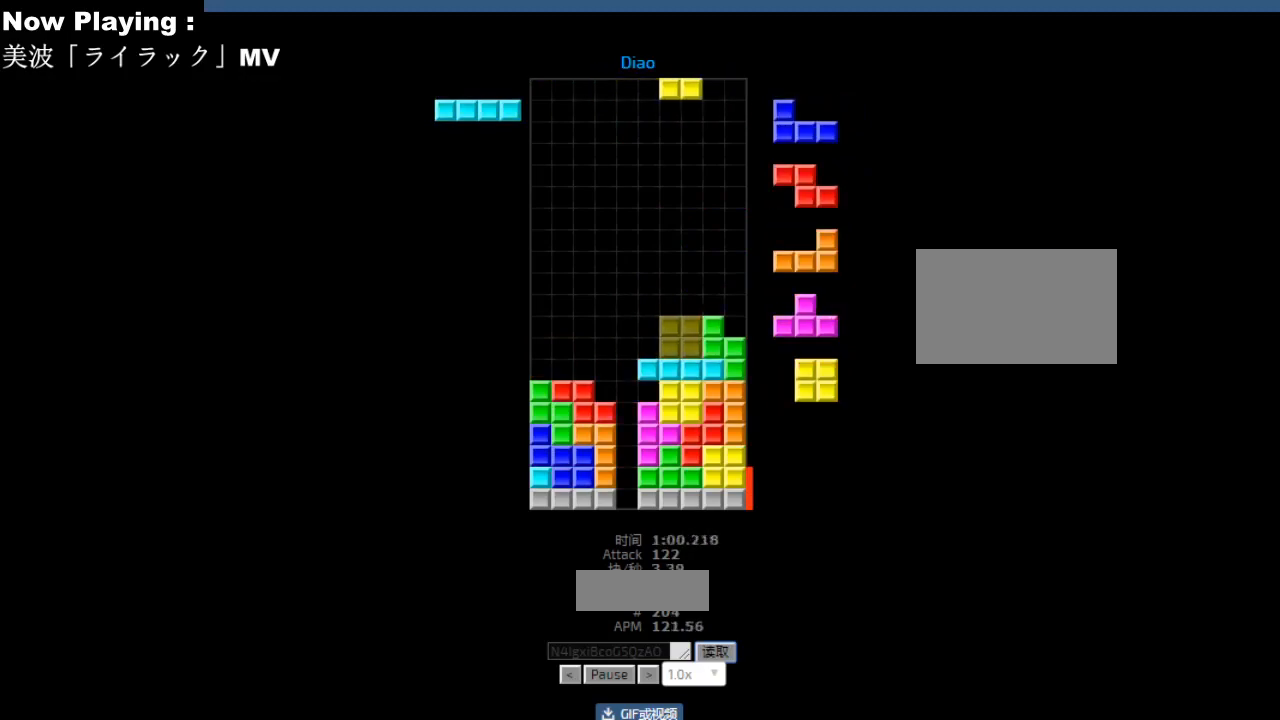
{"keys": [], "events": [[33, "hd", "down"], [67, "hd", "up"], [83, "left", "down"], [117, "left", "up"], [133, "left", "down"], [167, "left", "up"], [183, "left", "down"], [217, "hd", "down"], [217, "left", "up"], [233, "left", "down"], [250, "hd", "up"], [317, "hd", "down"], [317, "left", "up"], [350, "hd", "up"], [383, "hl", "down"], [417, "hl", "up"], [417, "right", "down"], [450, "cw", "down"], [483, "cw", "up"], [500, "right", "up"]]}
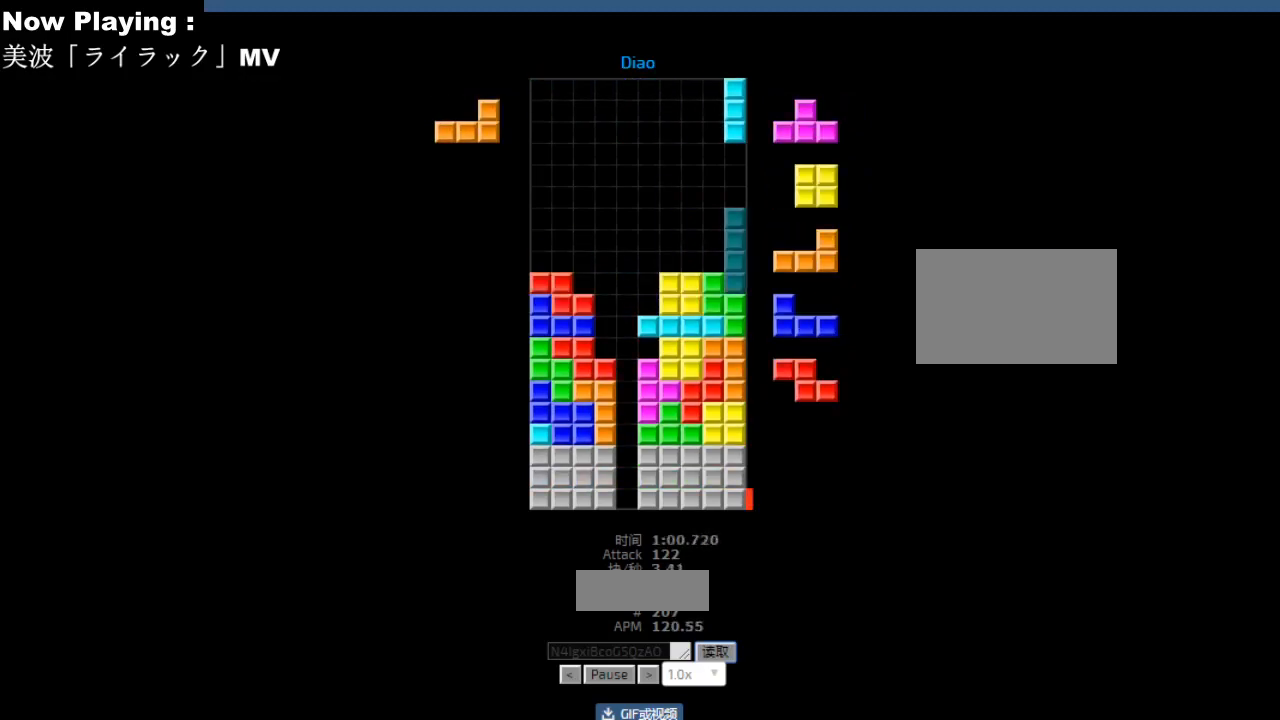
{"keys": [], "events": [[33, "right", "down"], [117, "hd", "down"], [117, "right", "up"], [150, "hd", "up"], [150, "hl", "down"], [183, "hl", "up"], [233, "left", "down"], [267, "left", "up"], [300, "hd", "down"], [333, "hd", "up"], [333, "left", "down"], [417, "left", "up"]]}
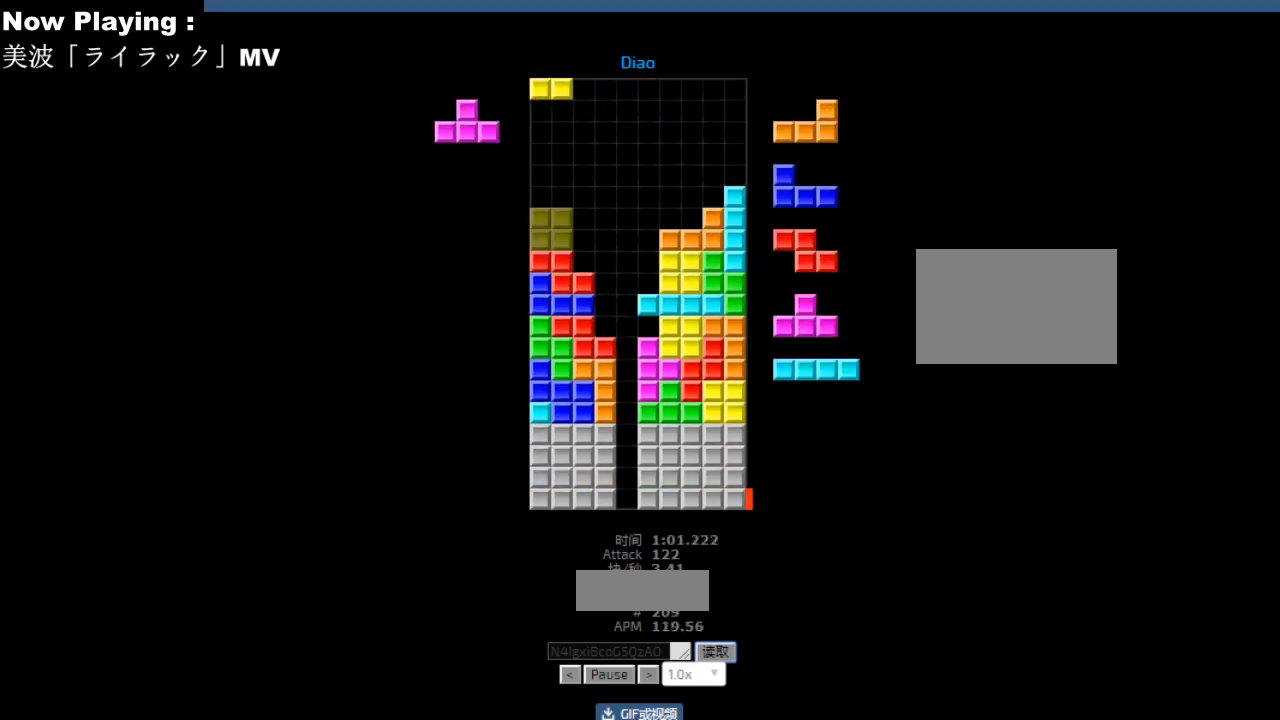
{"keys": [], "events": [[17, "hd", "down"], [50, "hd", "up"], [50, "hl", "down"], [67, "ccw", "down"], [83, "hl", "up"], [83, "sd", "down"], [100, "ccw", "up"], [117, "sd", "up"], [200, "ccw", "down"], [233, "ccw", "up"], [300, "sd", "down"], [333, "sd", "up"], [350, "hd", "down"], [383, "hd", "up"], [383, "hl", "down"], [417, "ccw", "down"], [417, "hl", "up"], [433, "left", "down"], [450, "ccw", "up"], [467, "left", "up"]]}
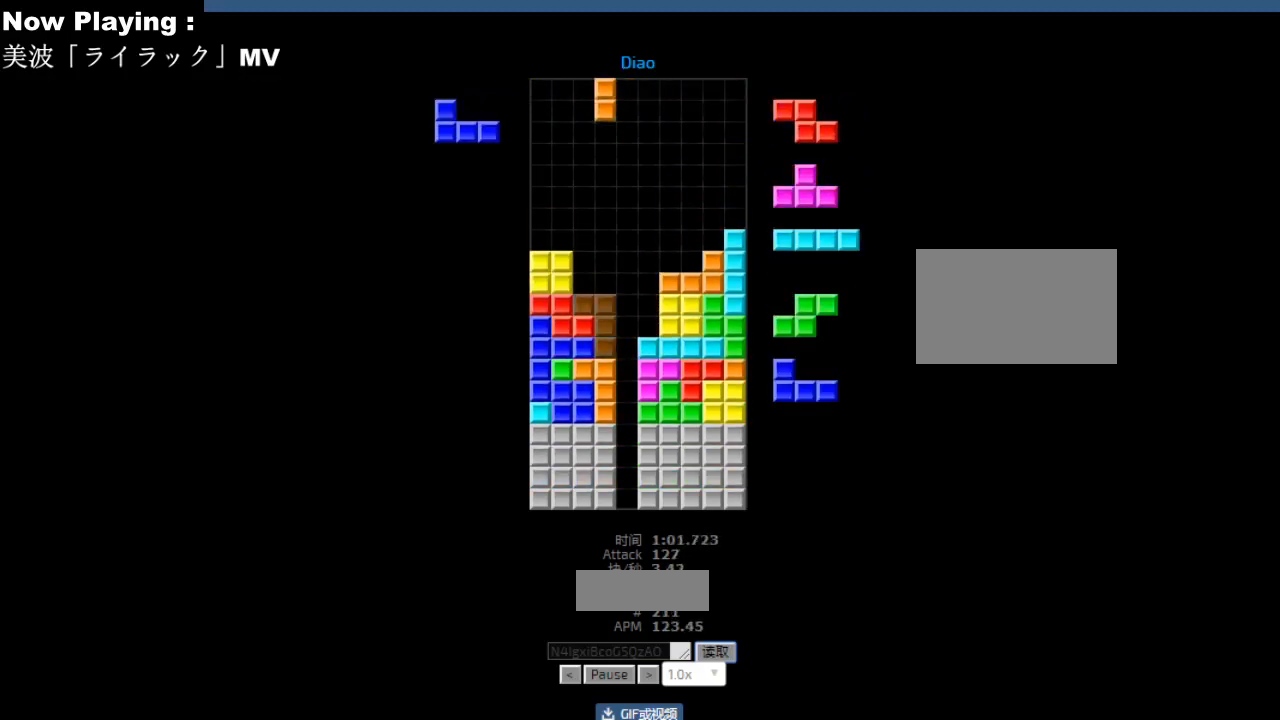
{"keys": ["hd"], "events": [[17, "hd", "down"], [50, "hd", "up"], [100, "cw", "down"], [117, "cw", "up"], [167, "hd", "down"], [200, "hd", "up"], [200, "hl", "down"], [233, "hl", "up"], [233, "left", "down"], [250, "cw", "down"], [267, "left", "up"], [283, "cw", "up"], [350, "cw", "down"], [383, "cw", "up"], [483, "hd", "down"]]}
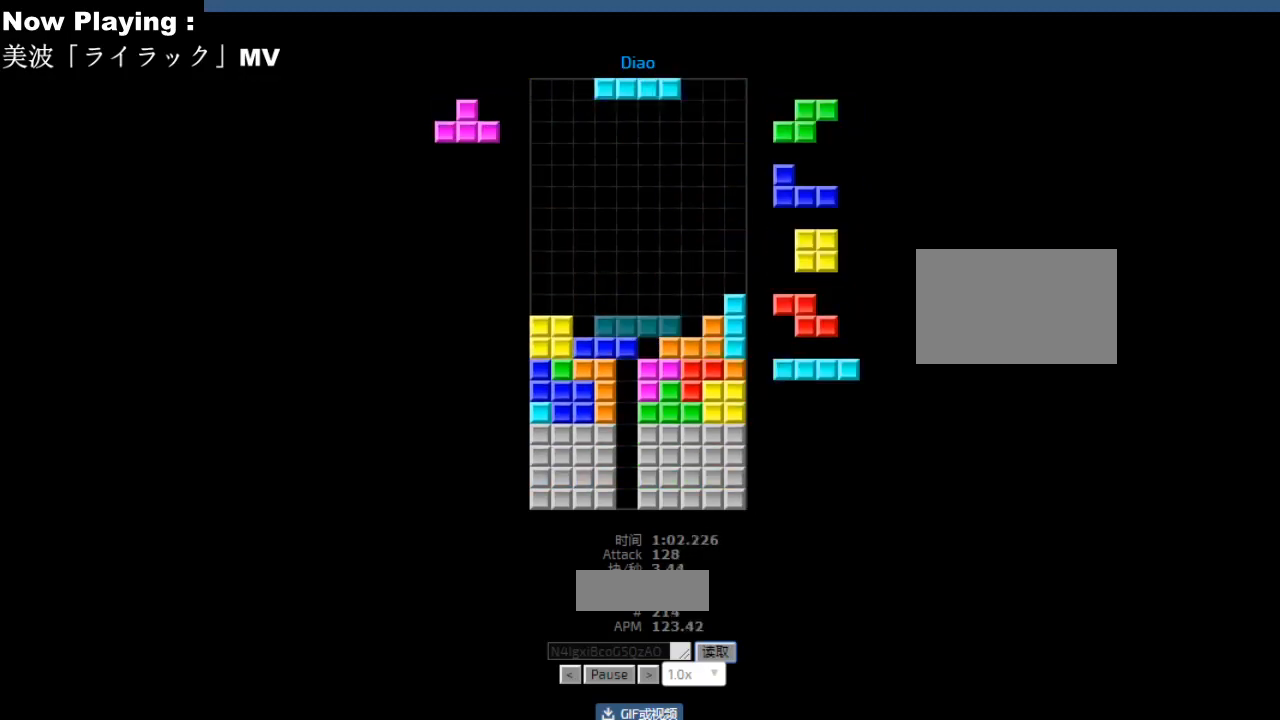
{"keys": ["cw"], "events": [[17, "hd", "up"], [17, "hl", "down"], [50, "hl", "up"], [67, "cw", "down"], [67, "right", "down"], [100, "cw", "up"], [100, "right", "up"], [133, "hd", "down"], [167, "hd", "up"], [183, "hl", "down"], [217, "ccw", "down"], [217, "hl", "up"], [250, "ccw", "up"], [283, "hd", "down"], [317, "hd", "up"], [383, "cw", "down"], [383, "left", "down"], [417, "cw", "up"], [417, "left", "up"], [500, "cw", "down"]]}
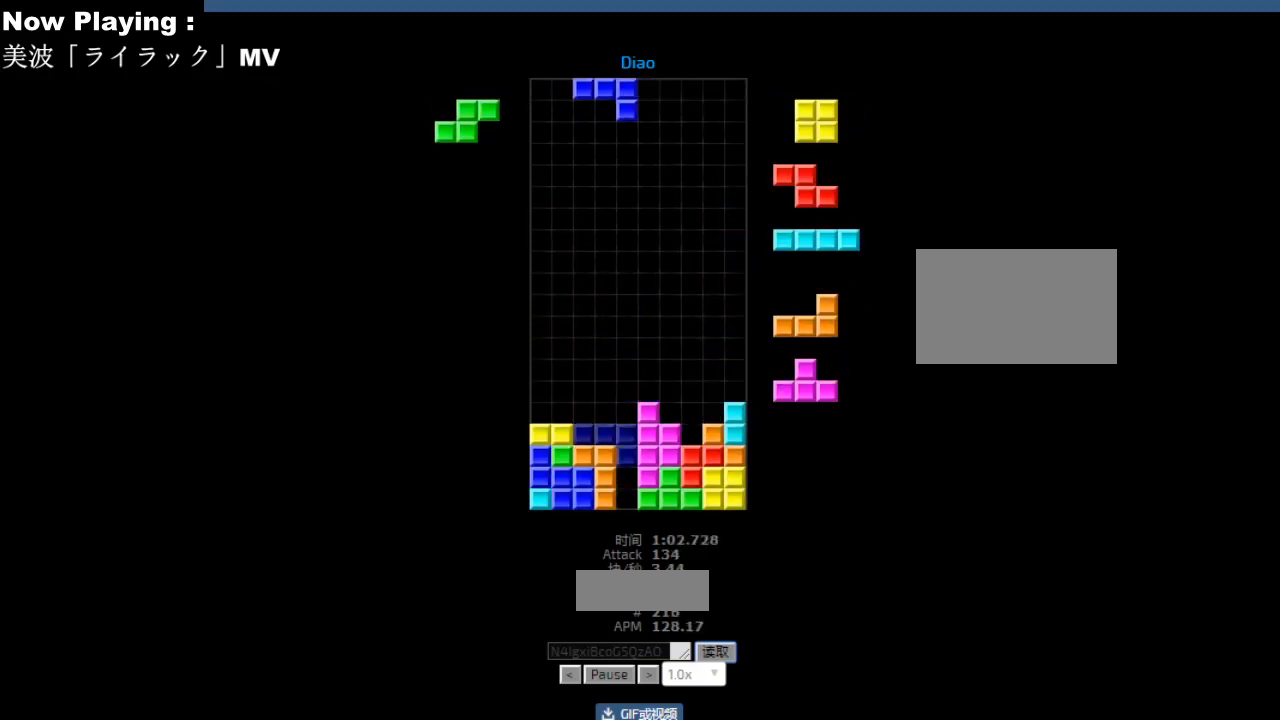
{"keys": [], "events": [[17, "cw", "up"], [67, "hd", "down"], [100, "hd", "up"], [100, "hl", "down"], [117, "hl", "up"], [133, "cw", "down"], [150, "right", "down"], [183, "cw", "up"], [183, "right", "up"], [217, "right", "down"], [250, "right", "up"], [350, "hd", "down"], [367, "hd", "up"], [433, "cw", "down"], [433, "right", "down"], [467, "cw", "up"], [467, "right", "up"]]}
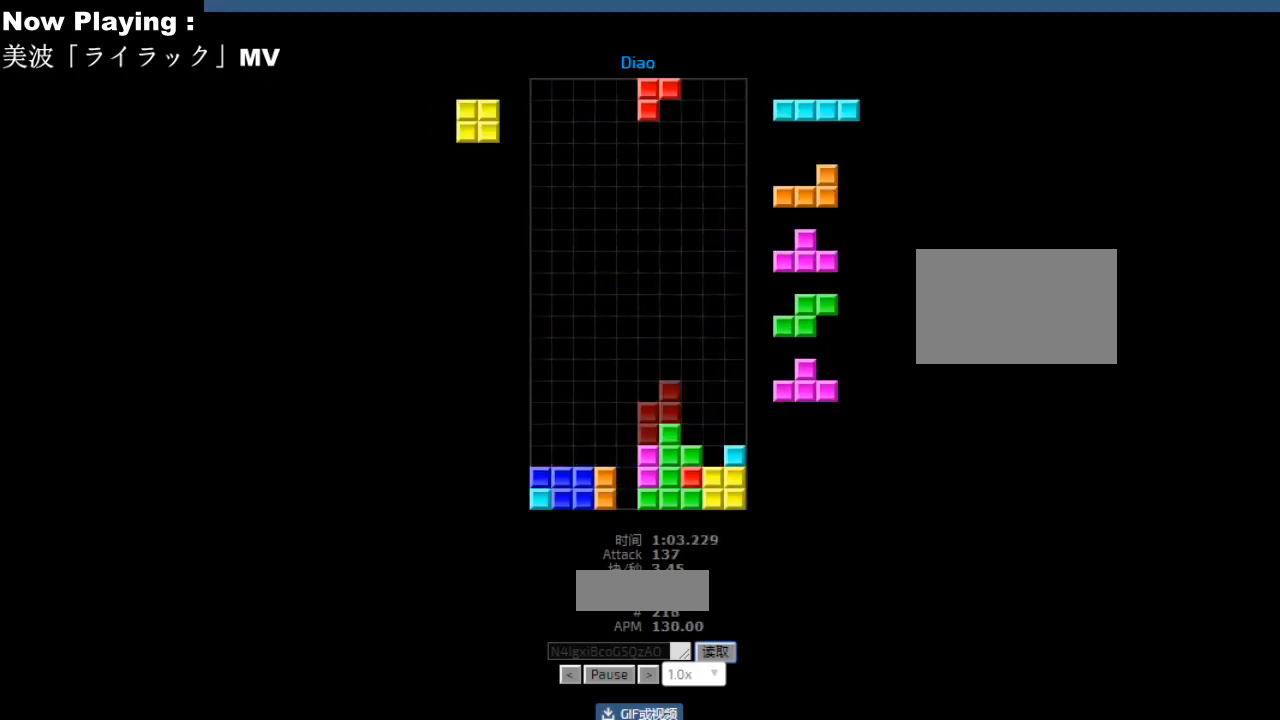
{"keys": [], "events": [[83, "hd", "down"], [117, "hd", "up"], [133, "hl", "down"], [167, "hl", "up"], [200, "left", "down"], [283, "left", "up"], [383, "hd", "down"], [417, "hd", "up"], [433, "cw", "down"], [450, "left", "down"], [467, "cw", "up"], [483, "left", "up"]]}
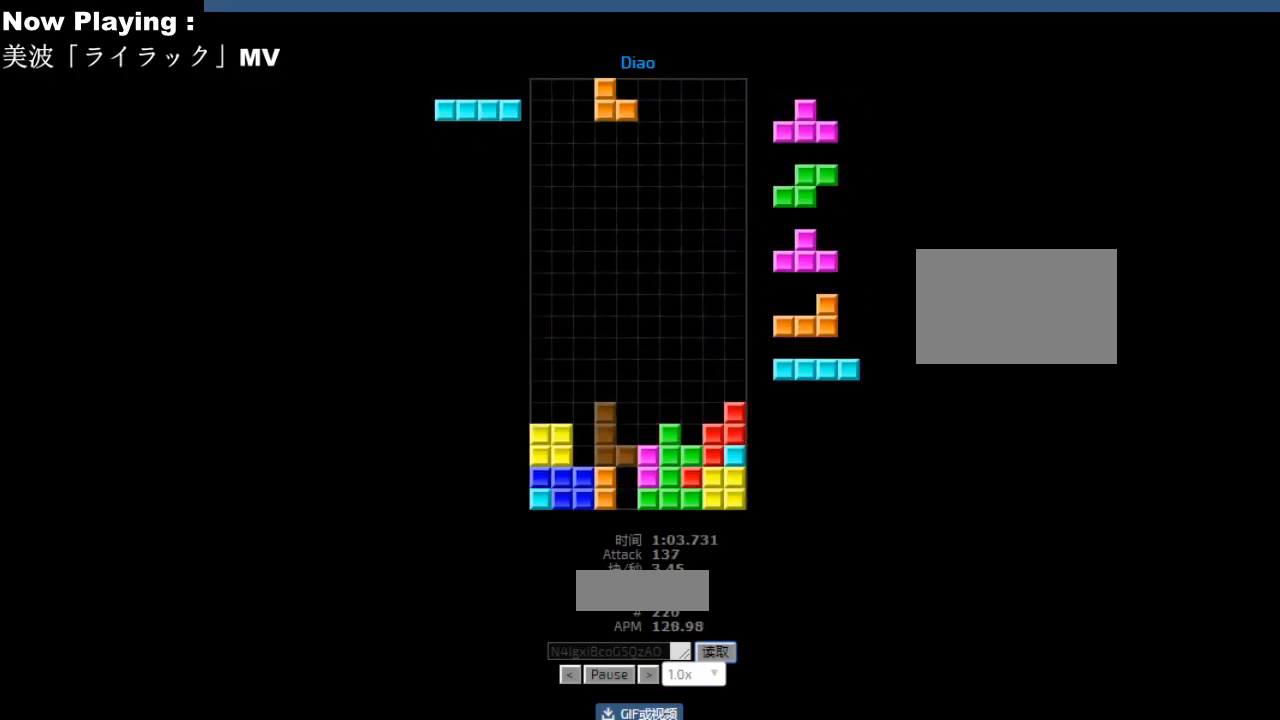
{"keys": ["ccw"], "events": [[33, "left", "down"], [67, "left", "up"], [133, "hd", "down"], [167, "hd", "up"], [183, "ccw", "down"], [183, "right", "down"], [217, "ccw", "up"], [217, "right", "up"], [333, "ccw", "down"], [367, "ccw", "up"], [400, "left", "down"], [433, "left", "up"], [450, "hd", "down"], [483, "ccw", "down"], [483, "hd", "up"]]}
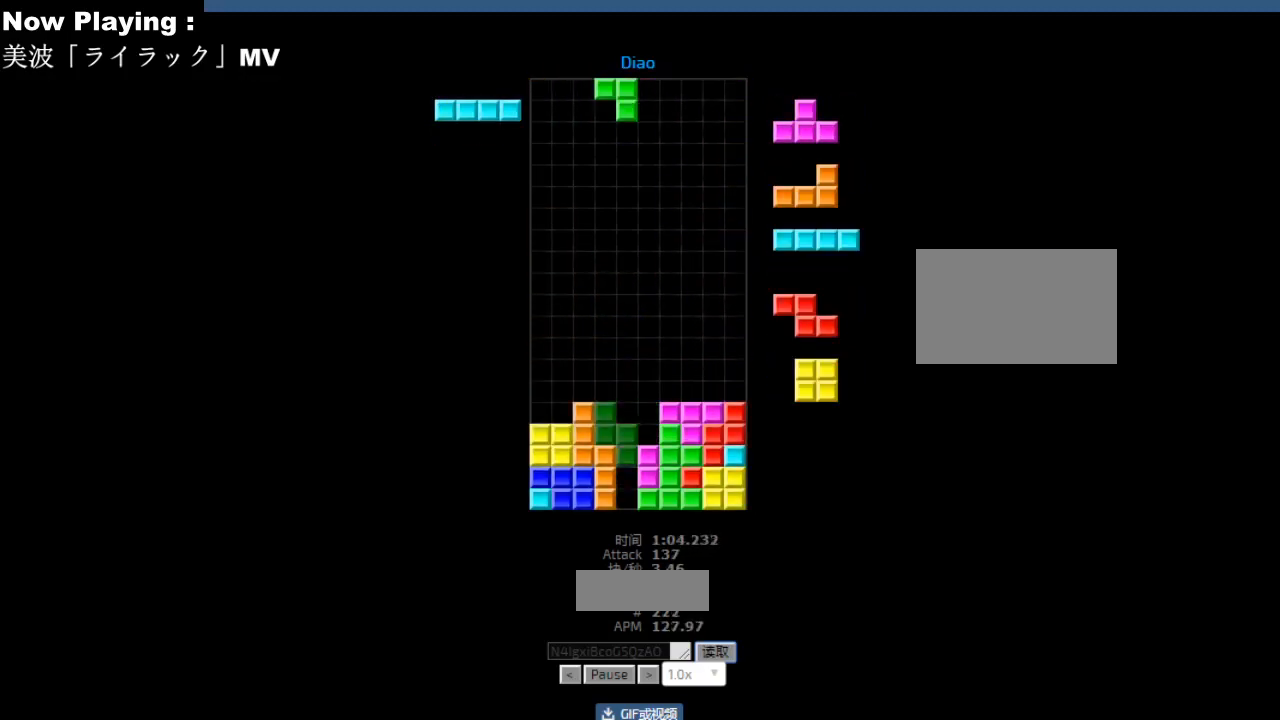
{"keys": [], "events": [[17, "ccw", "up"], [33, "left", "down"], [67, "left", "up"], [100, "hd", "down"], [133, "ccw", "down"], [133, "hd", "up"], [167, "ccw", "up"], [167, "right", "down"], [183, "sd", "down"], [200, "right", "up"], [217, "sd", "up"], [317, "ccw", "down"], [350, "ccw", "up"], [417, "sd", "down"], [450, "sd", "up"]]}
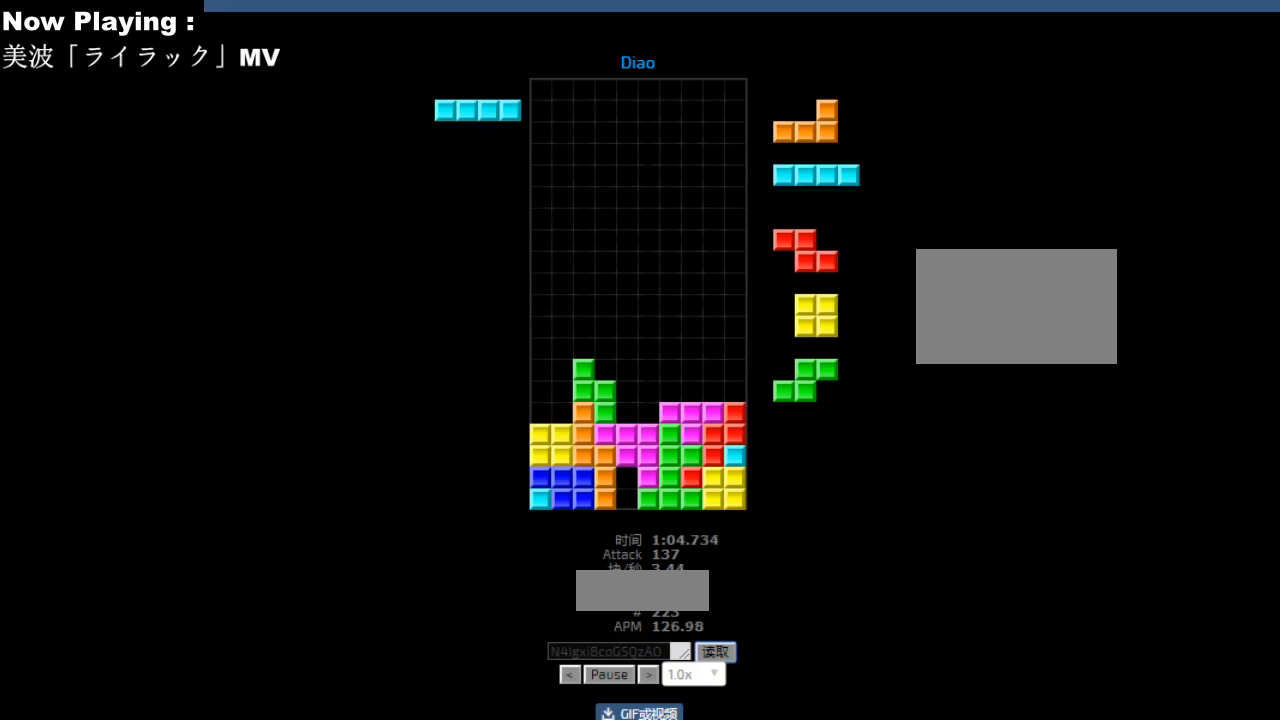
{"keys": [], "events": [[50, "hd", "down"], [83, "hd", "up"], [117, "left", "down"], [133, "cw", "down"], [150, "left", "up"], [167, "cw", "up"], [183, "left", "down"], [200, "left", "up"], [217, "left", "down"], [267, "hd", "down"], [267, "left", "up"], [283, "left", "down"], [300, "hd", "up"], [317, "ccw", "down"], [317, "hl", "down"], [317, "left", "up"], [350, "ccw", "up"], [350, "hl", "up"], [400, "right", "down"], [433, "right", "up"]]}
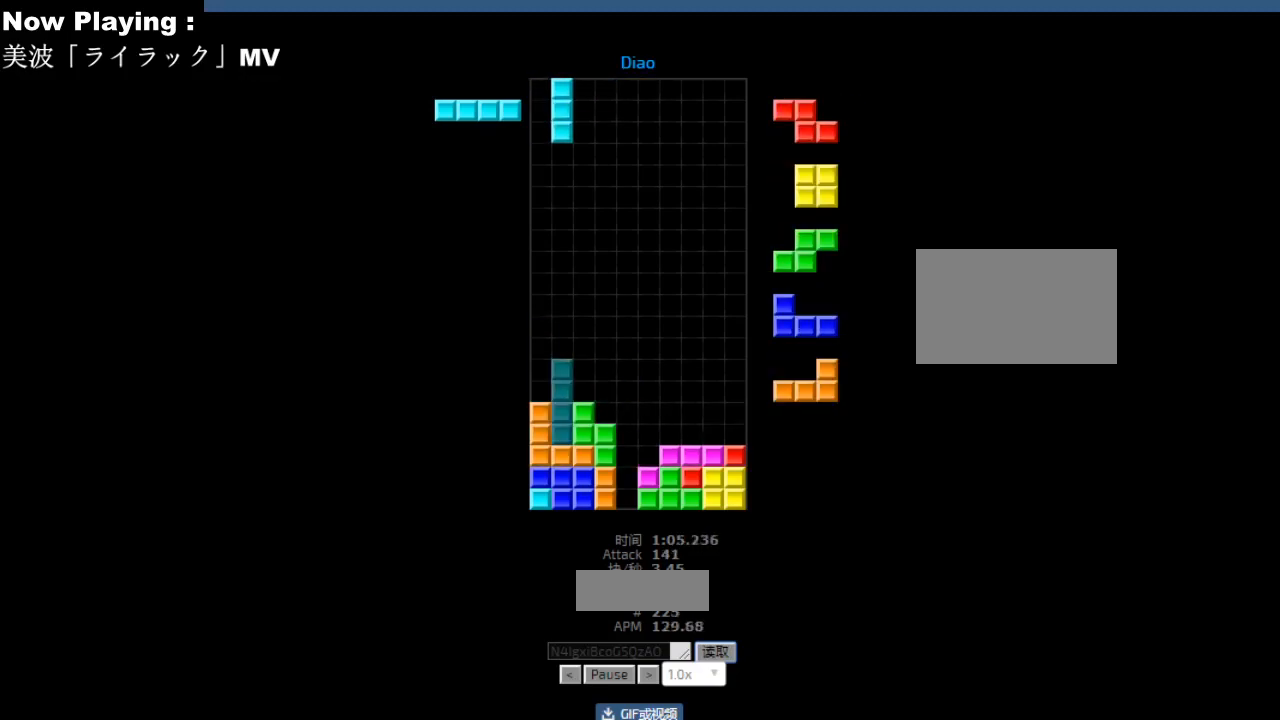
{"keys": [], "events": [[100, "hd", "down"], [133, "hd", "up"], [150, "cw", "down"], [167, "right", "down"], [183, "cw", "up"], [233, "right", "up"]]}
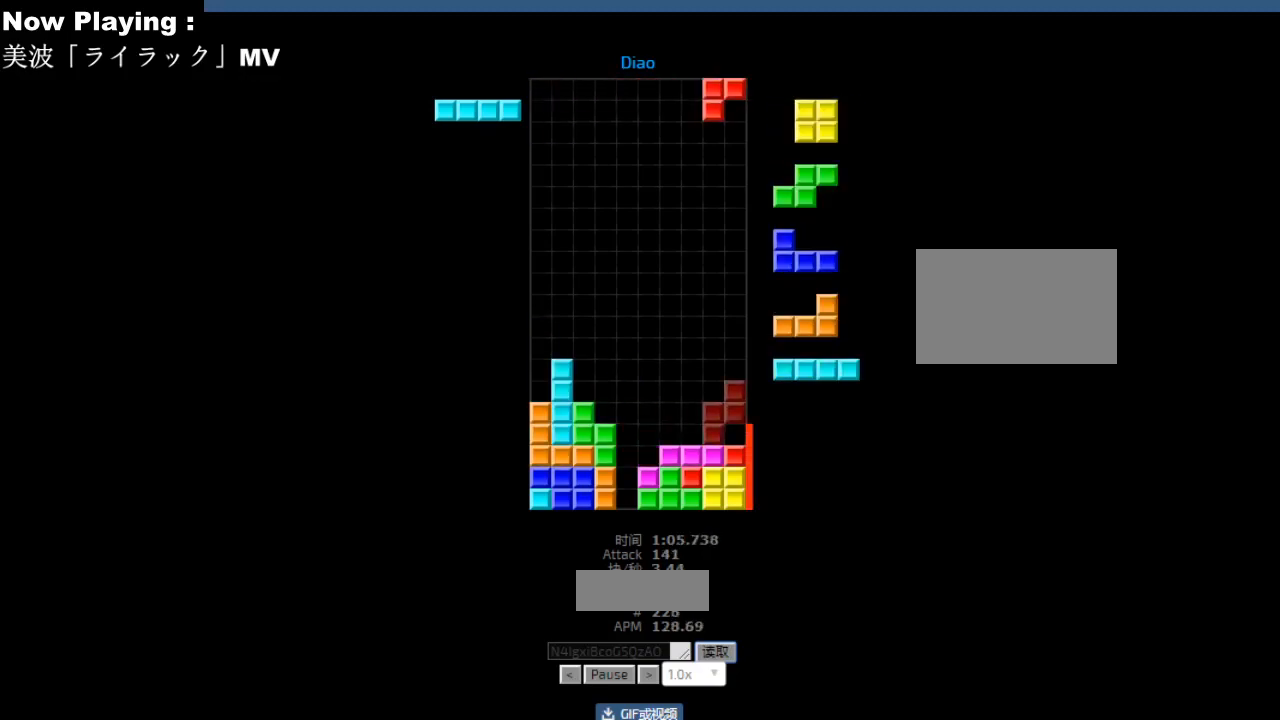
{"keys": [], "events": [[67, "left", "down"], [133, "left", "up"], [317, "right", "down"], [350, "right", "up"], [450, "right", "down"], [483, "right", "up"]]}
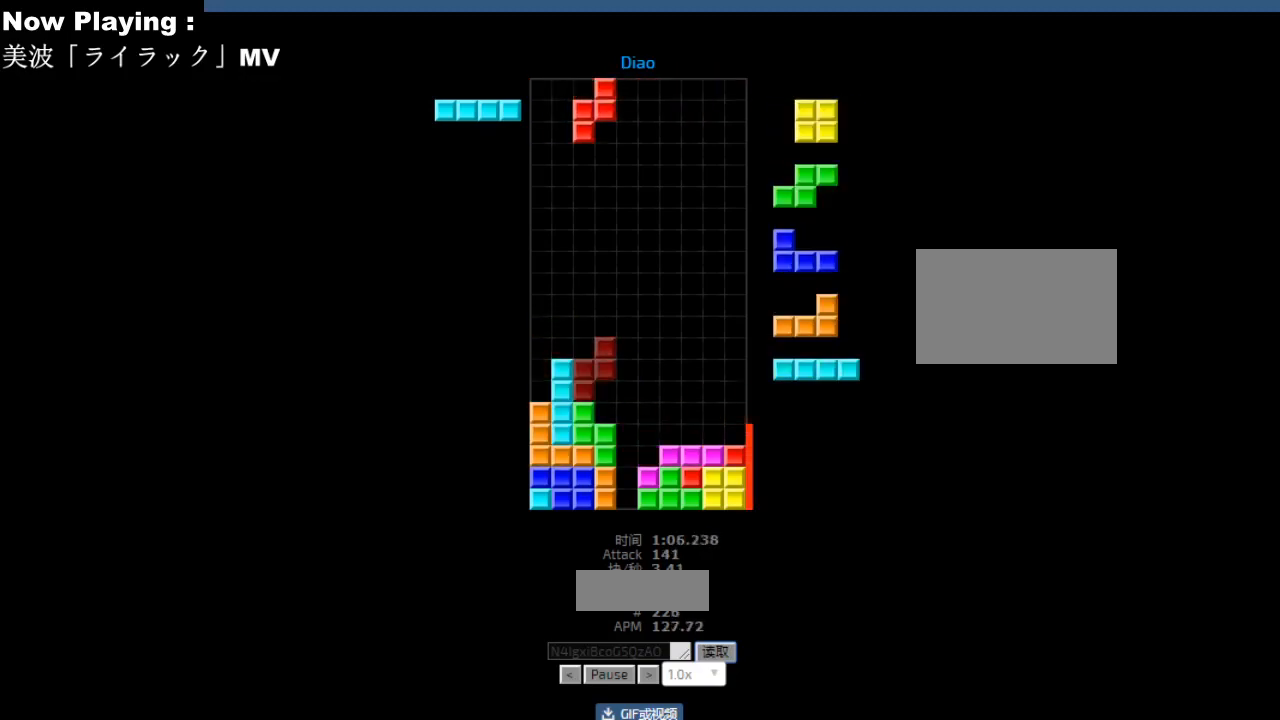
{"keys": [], "events": [[33, "right", "down"], [67, "right", "up"], [117, "right", "down"], [150, "right", "up"]]}
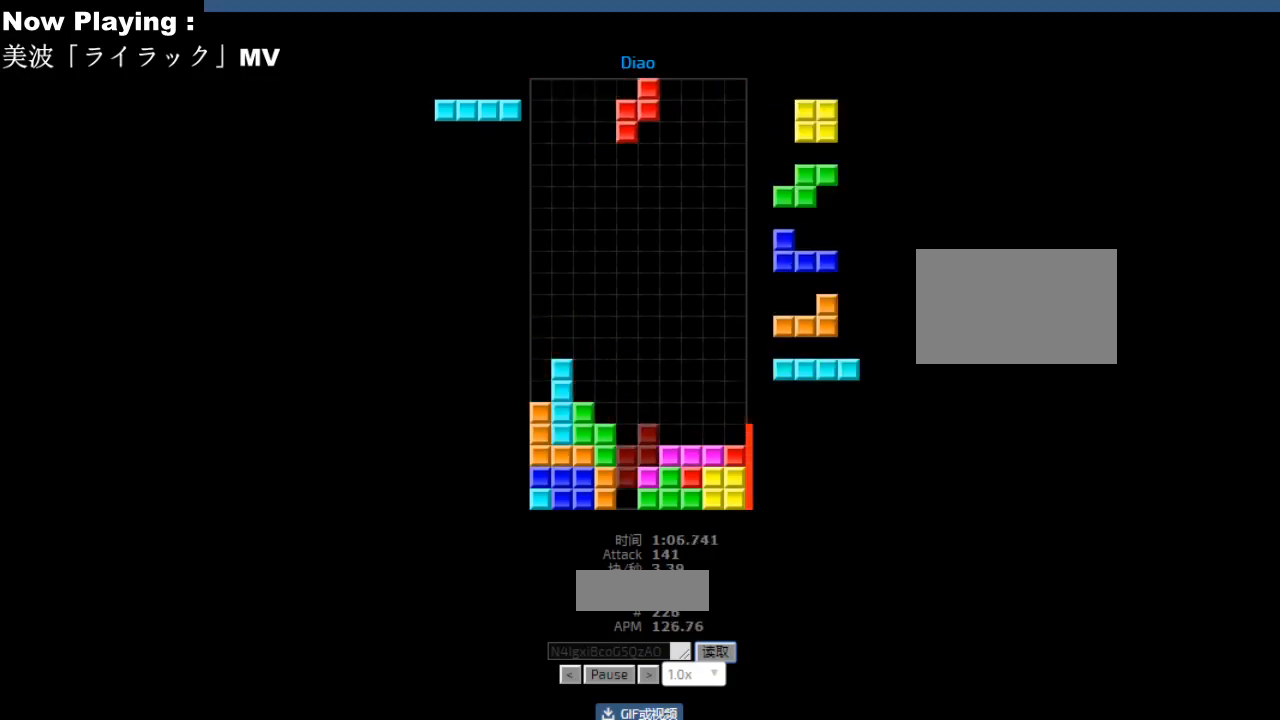
{"keys": ["hl"], "events": [[83, "right", "down"], [117, "right", "up"], [183, "hd", "down"], [217, "hd", "up"], [250, "right", "down"], [333, "right", "up"], [383, "left", "down"], [417, "hd", "down"], [417, "left", "up"], [450, "hd", "up"], [483, "hl", "down"]]}
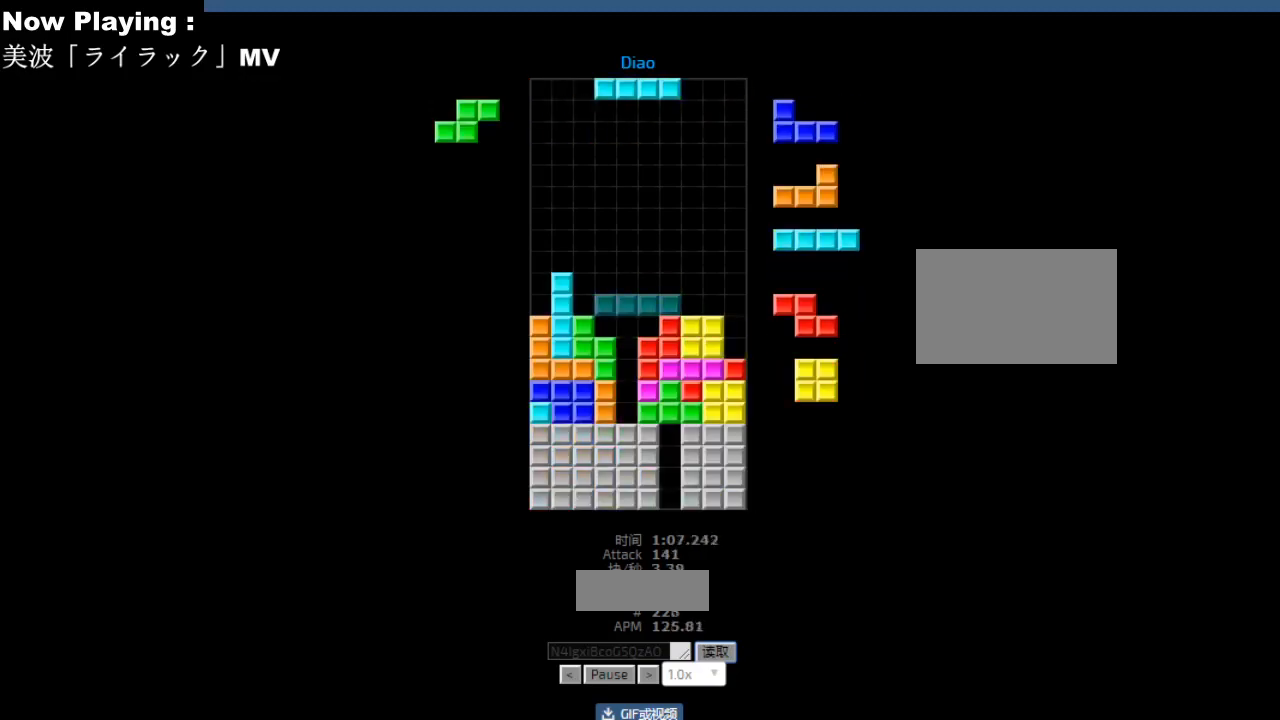
{"keys": ["left"], "events": [[17, "hl", "up"], [17, "right", "down"], [33, "cw", "down"], [50, "right", "up"], [67, "cw", "up"], [467, "hd", "down"], [483, "hd", "up"], [483, "left", "down"]]}
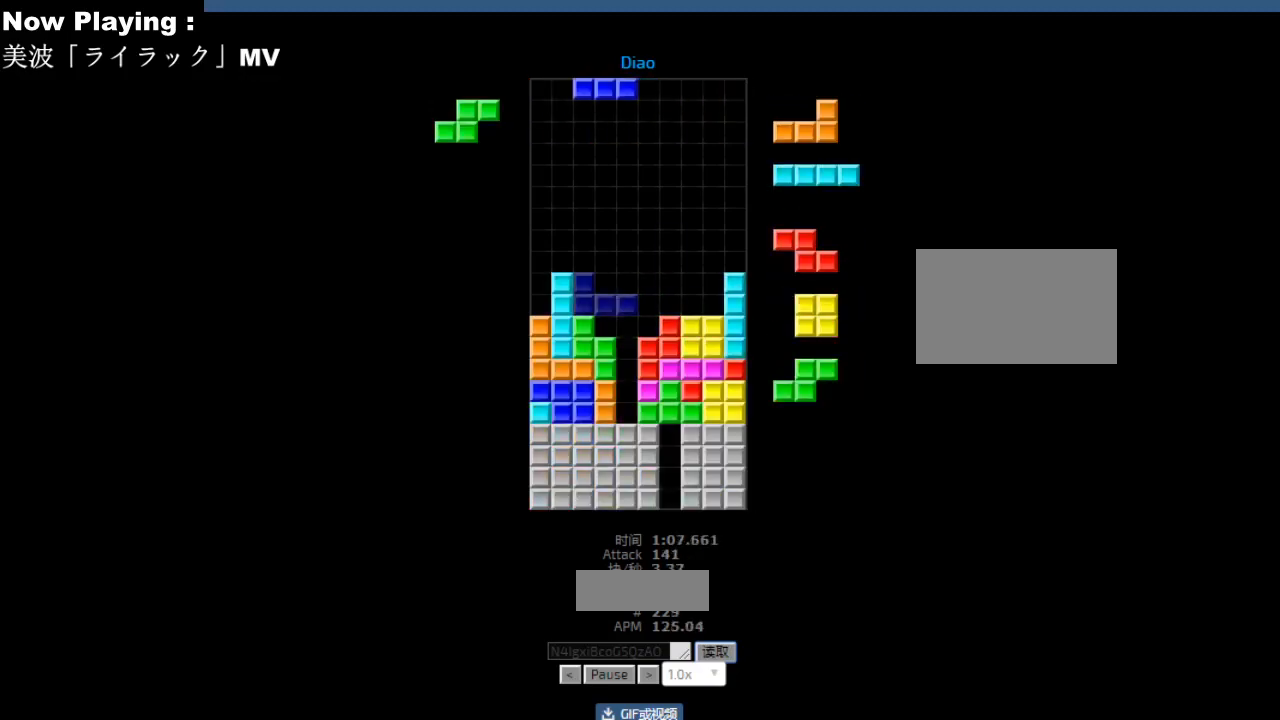
{"keys": [], "events": [[33, "cw", "down"], [67, "cw", "up"], [67, "left", "up"], [200, "hd", "down"], [233, "cw", "down"], [233, "hd", "up"], [267, "cw", "up"], [267, "left", "down"], [300, "left", "up"], [367, "left", "down"], [400, "left", "up"]]}
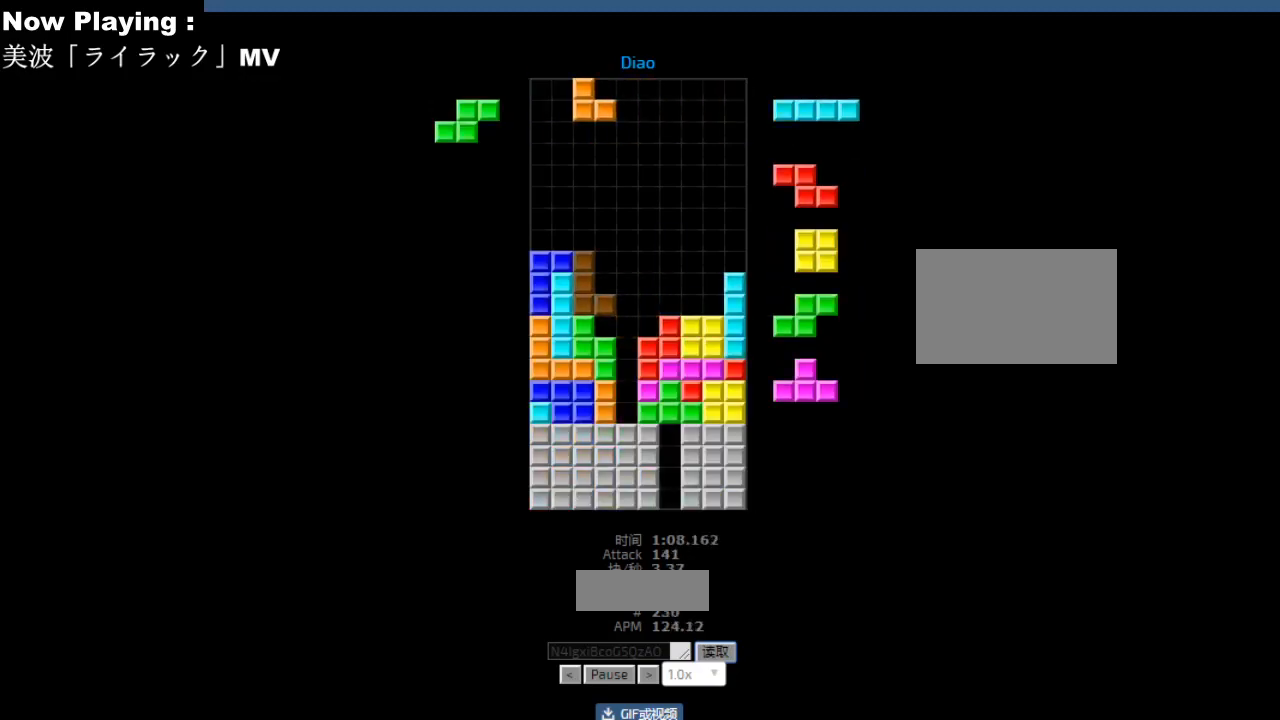
{"keys": [], "events": [[83, "hd", "down"], [117, "hd", "up"], [117, "right", "down"], [183, "right", "up"], [250, "left", "down"], [283, "left", "up"], [317, "hd", "down"], [350, "hd", "up"], [383, "right", "down"], [400, "cw", "down"], [417, "right", "up"], [433, "cw", "up"]]}
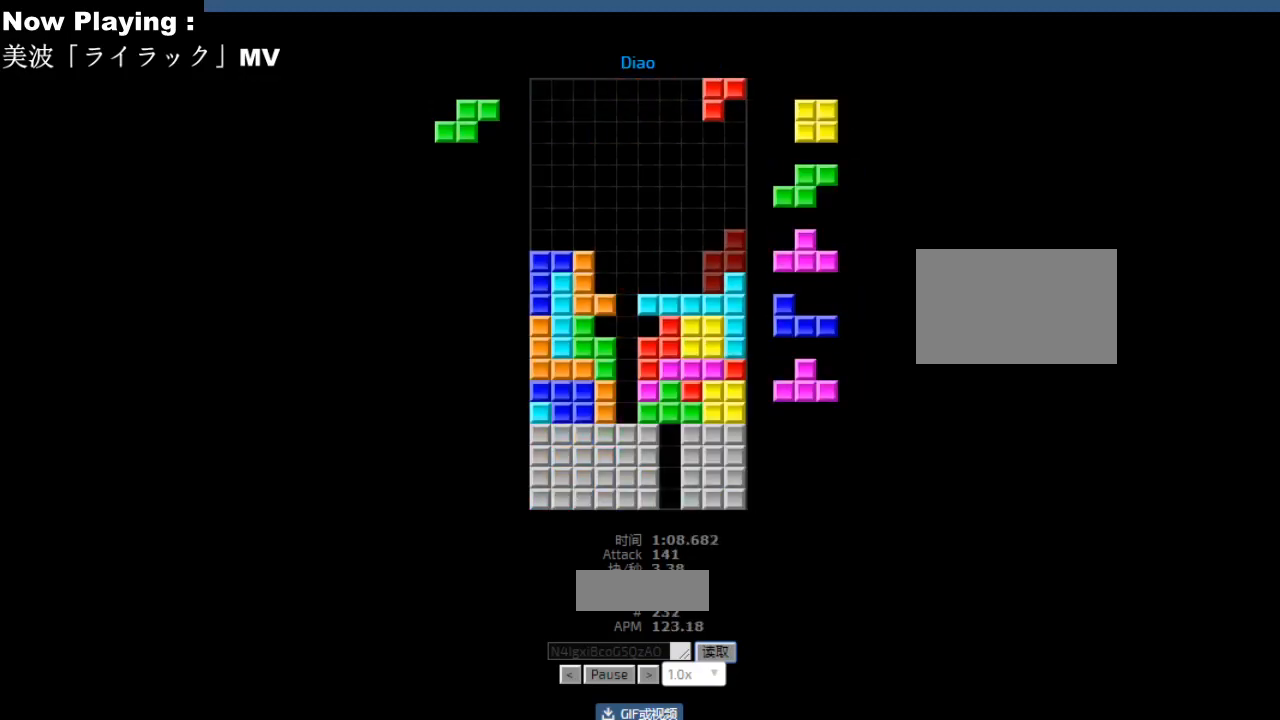
{"keys": [], "events": [[67, "hd", "down"], [100, "hd", "up"], [100, "right", "down"], [133, "right", "up"], [217, "right", "down"], [250, "right", "up"], [383, "hd", "down"], [417, "hd", "up"], [467, "ccw", "down"], [500, "ccw", "up"]]}
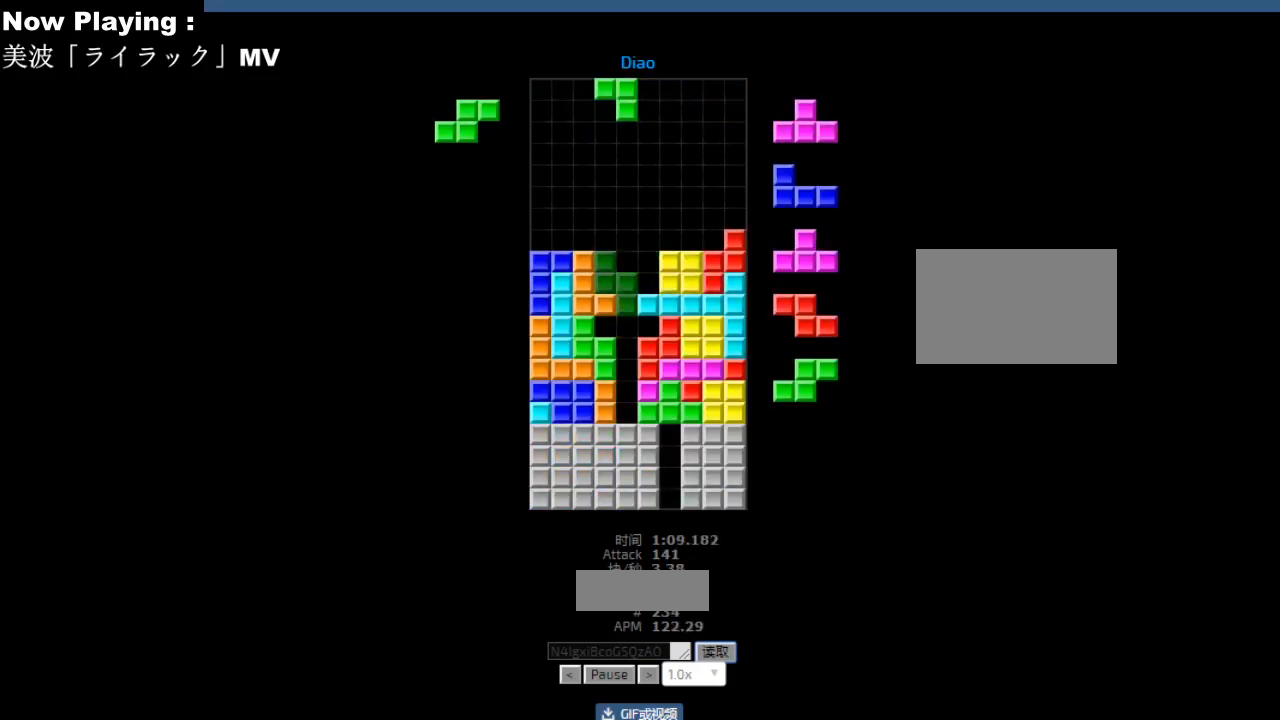
{"keys": [], "events": [[67, "left", "down"], [100, "left", "up"], [117, "hd", "down"], [150, "hd", "up"], [167, "ccw", "down"], [200, "ccw", "up"], [200, "right", "down"], [200, "sd", "down"], [233, "right", "up"], [233, "sd", "up"], [333, "ccw", "down"], [333, "sd", "down"], [383, "ccw", "up"], [383, "hd", "down"], [383, "sd", "up"], [400, "hd", "up"], [417, "hl", "down"], [433, "right", "down"], [450, "hl", "up"], [500, "right", "up"]]}
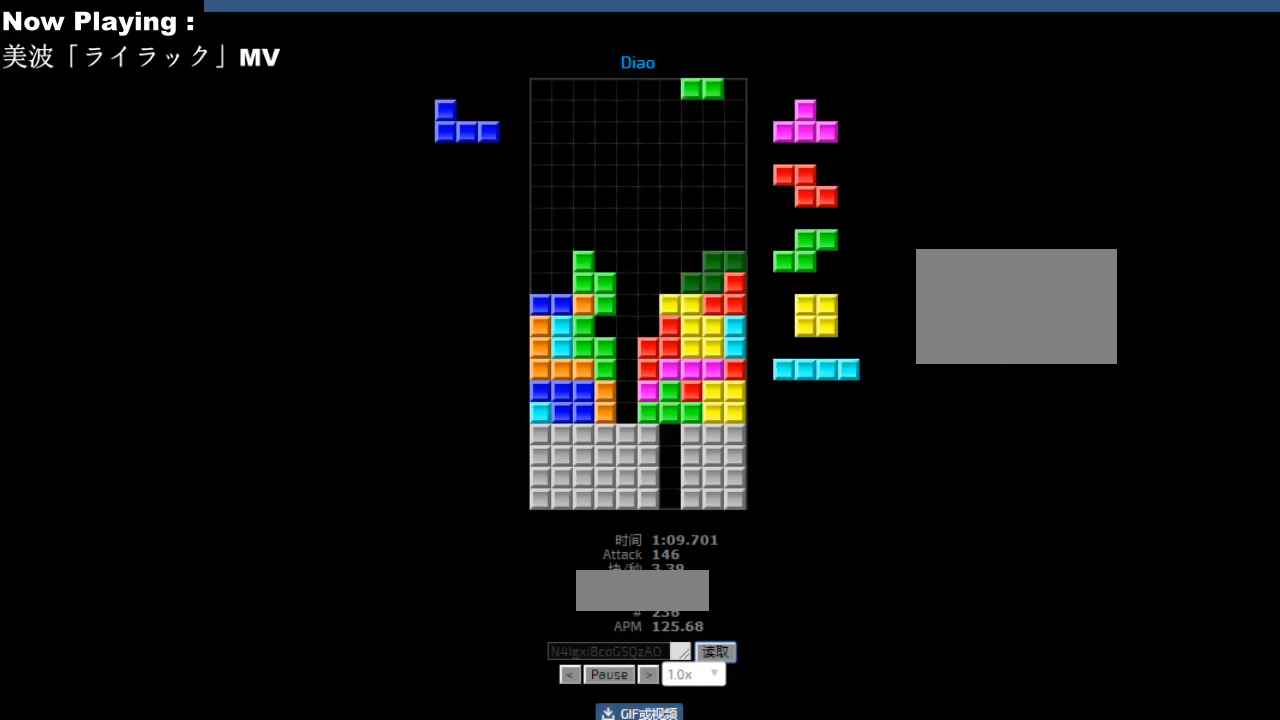
{"keys": ["hd"], "events": [[117, "hd", "down"], [150, "ccw", "down"], [150, "hd", "up"], [167, "sd", "down"], [183, "ccw", "up"], [183, "right", "down"], [200, "sd", "up"], [217, "right", "up"], [267, "ccw", "down"], [300, "ccw", "up"], [317, "hd", "down"], [317, "sd", "down"], [350, "hd", "up"], [350, "sd", "up"], [383, "right", "down"], [400, "cw", "down"], [417, "right", "up"], [433, "cw", "up"], [483, "hd", "down"]]}
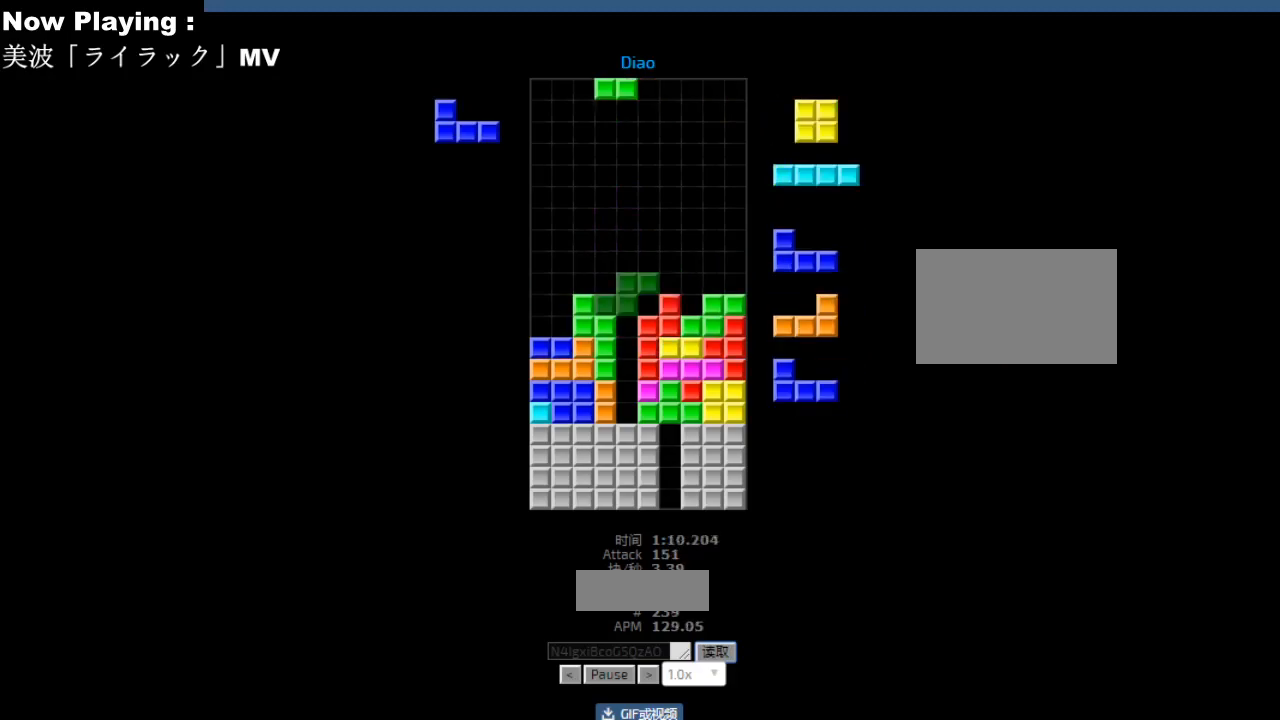
{"keys": ["left"], "events": [[17, "hd", "up"], [50, "hl", "down"], [67, "cw", "down"], [67, "right", "down"], [83, "hl", "up"], [100, "cw", "up"], [100, "right", "up"], [167, "cw", "down"], [167, "right", "down"], [200, "cw", "up"], [200, "right", "up"], [417, "hd", "down"], [450, "hd", "up"], [467, "left", "down"]]}
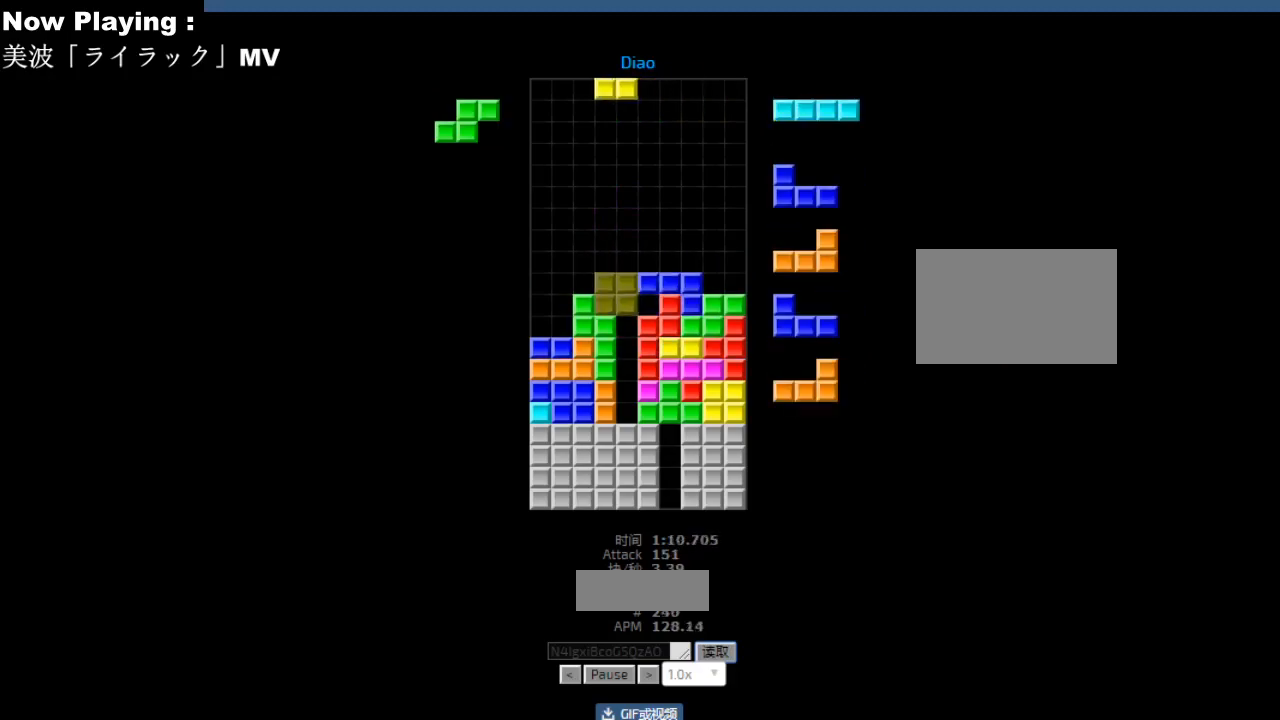
{"keys": ["right"], "events": [[50, "left", "up"], [117, "hd", "down"], [150, "ccw", "down"], [150, "hd", "up"], [183, "ccw", "up"], [250, "hd", "down"], [283, "hd", "up"], [317, "left", "down"], [400, "left", "up"], [417, "left", "down"], [433, "hd", "down"], [433, "left", "up"], [467, "hd", "up"], [467, "hl", "down"], [483, "right", "down"], [500, "hl", "up"]]}
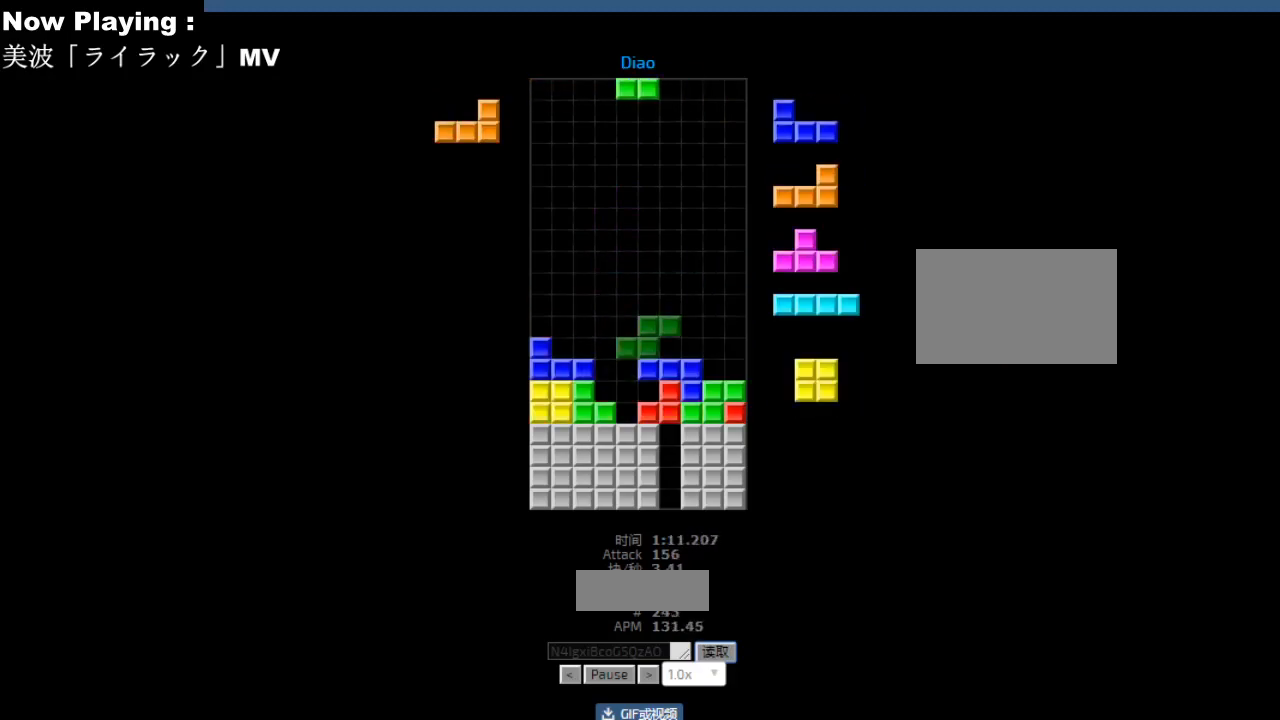
{"keys": [], "events": [[17, "cw", "down"], [50, "cw", "up"], [67, "right", "up"], [150, "left", "down"], [183, "left", "up"], [200, "hd", "down"], [233, "hd", "up"], [233, "hl", "down"], [267, "ccw", "down"], [267, "hl", "up"], [267, "right", "down"], [300, "ccw", "up"], [350, "right", "up"], [367, "right", "down"], [417, "hd", "down"], [417, "right", "up"], [450, "hd", "up"]]}